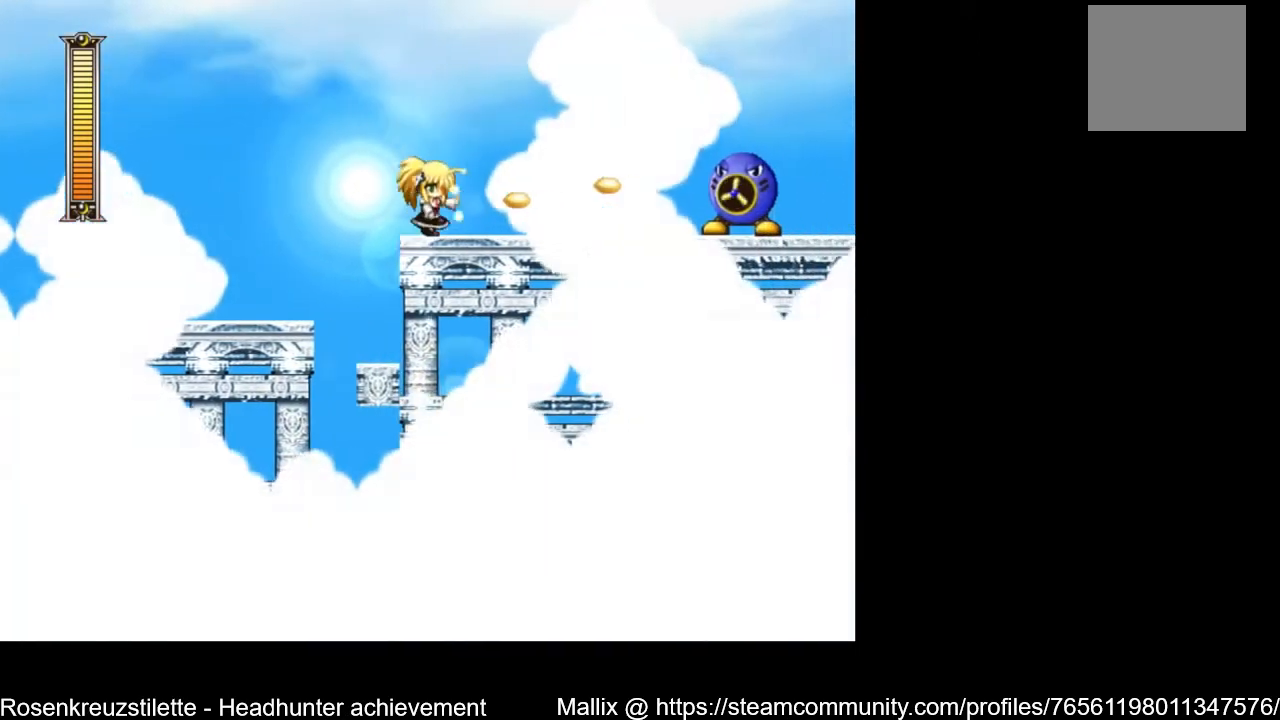
Gameplay with a controller (Xbox layout); each line is a JSON object with the inputs held at the frame after it. "events" lists button and stick changes between this image and that frame as [ms after this image, input, new state], when the widget could be followed in between.
{"buttons": ["X", "DPAD_RIGHT"], "left_stick": "center", "right_stick": "center", "events": [[66, "X", "down"], [100, "X", "up"], [166, "X", "down"], [233, "X", "up"], [300, "X", "down"], [367, "X", "up"], [400, "X", "down"]]}
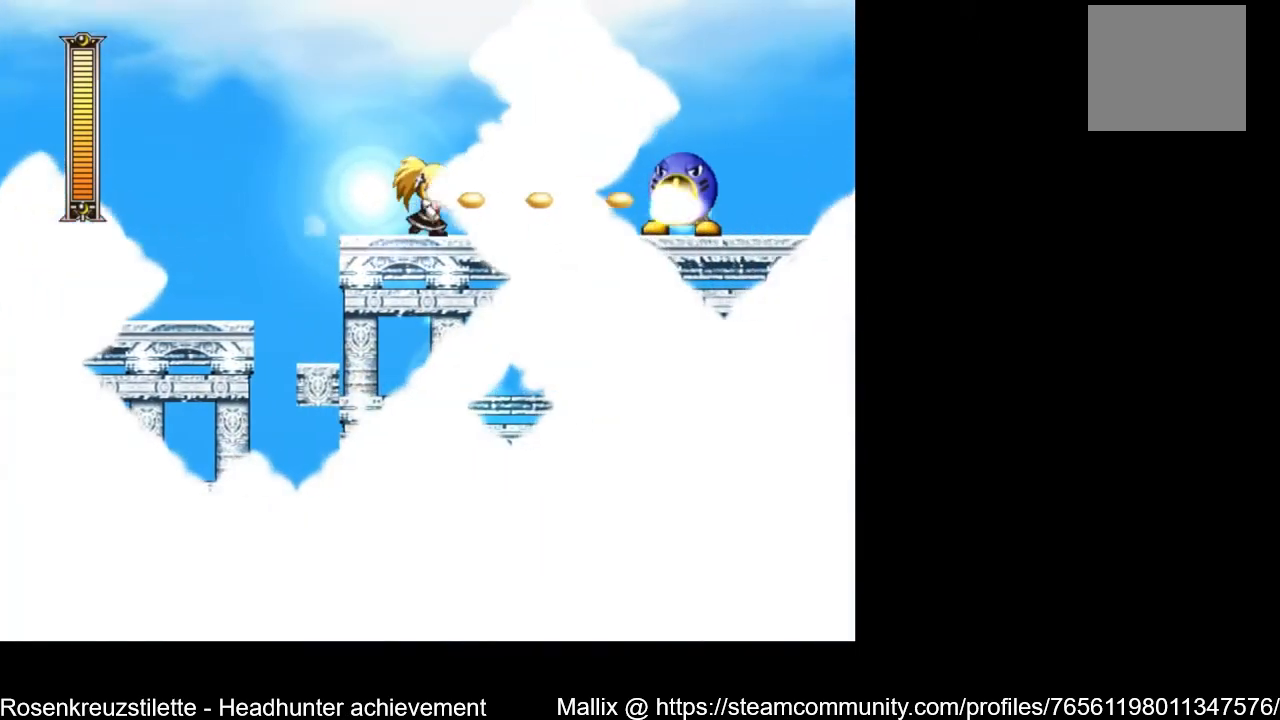
{"buttons": ["A", "DPAD_DOWN", "DPAD_RIGHT"], "left_stick": "center", "right_stick": "center", "events": [[100, "X", "up"], [267, "DPAD_DOWN", "down"], [367, "A", "down"]]}
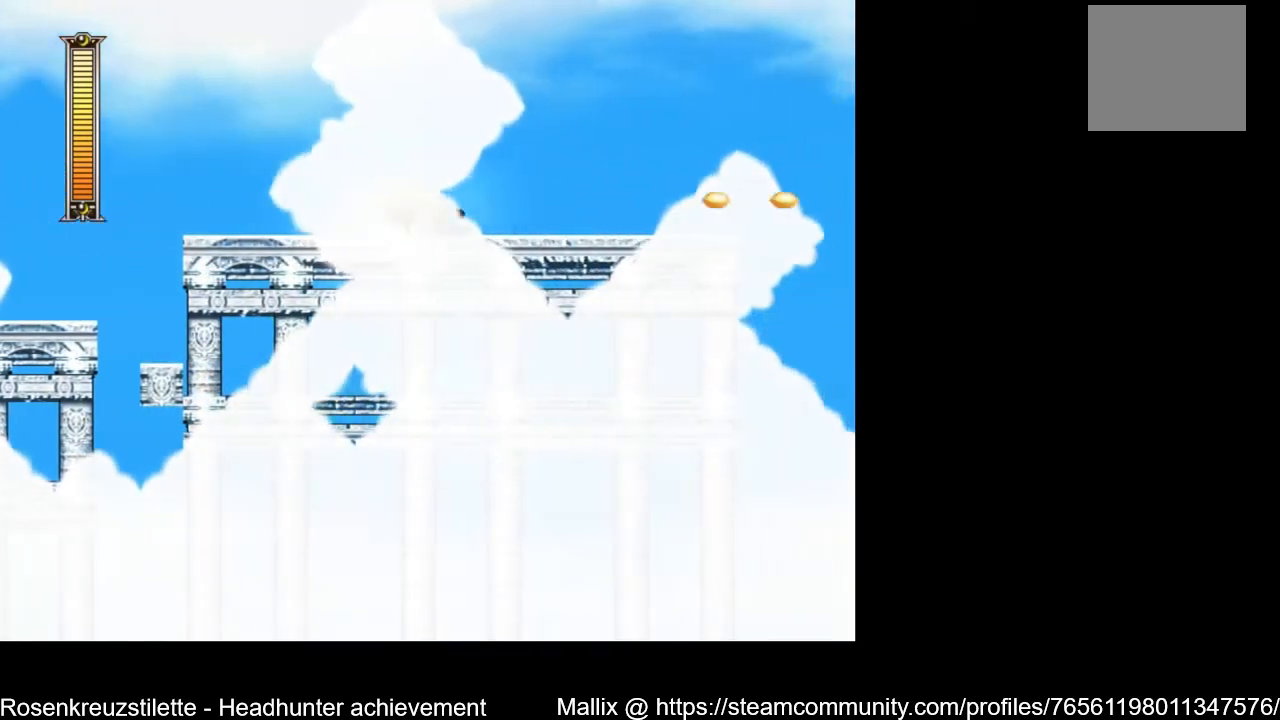
{"buttons": ["DPAD_RIGHT"], "left_stick": "center", "right_stick": "center", "events": [[166, "A", "up"], [200, "DPAD_DOWN", "up"]]}
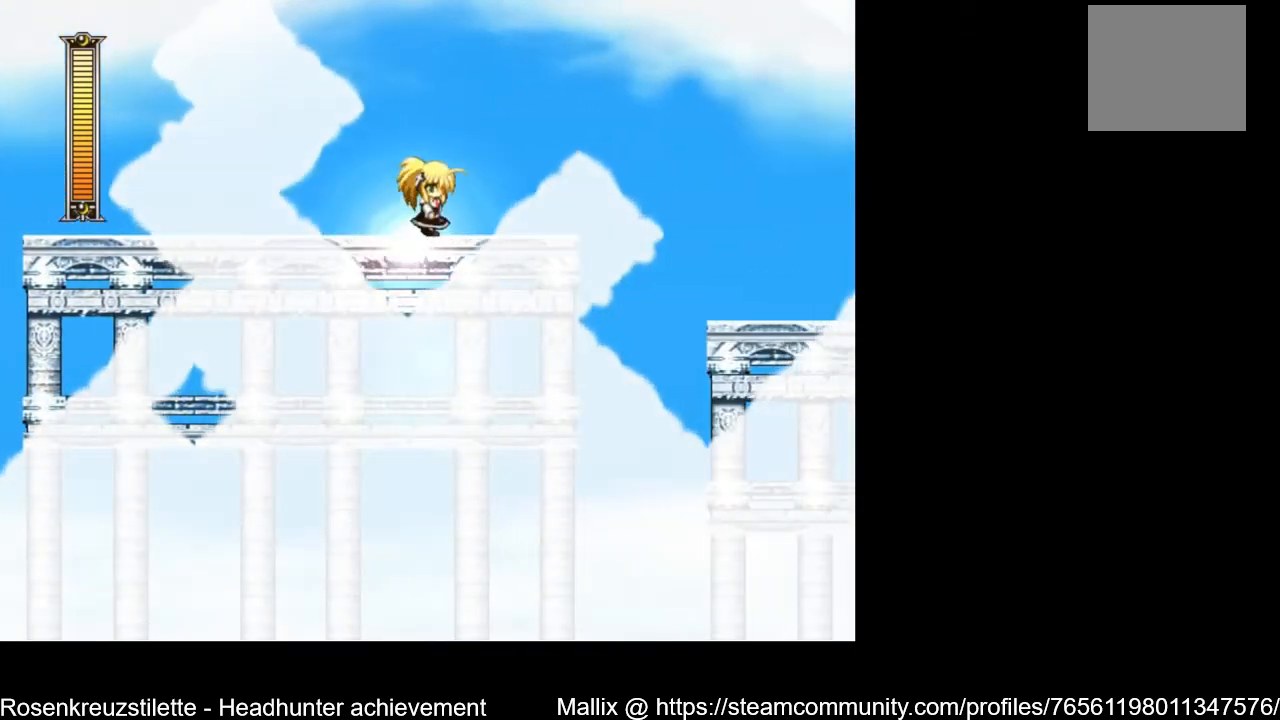
{"buttons": ["DPAD_RIGHT"], "left_stick": "center", "right_stick": "center", "events": []}
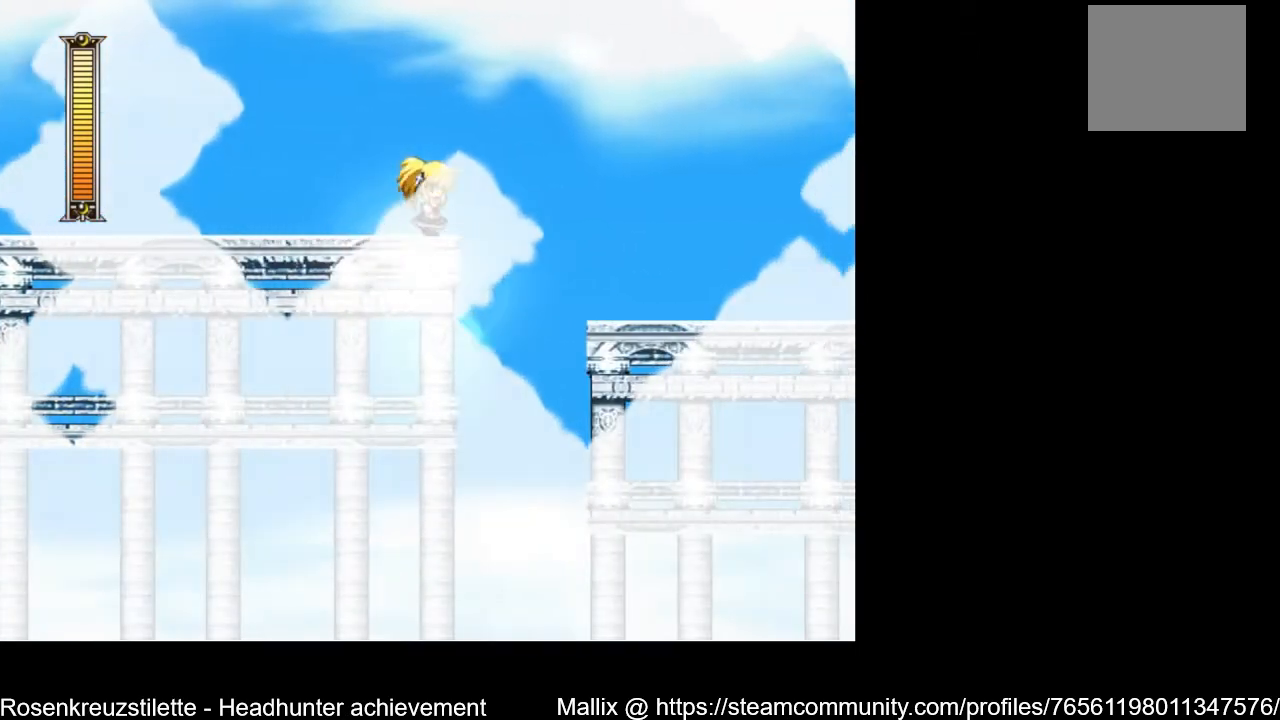
{"buttons": ["A", "DPAD_RIGHT"], "left_stick": "center", "right_stick": "center", "events": [[133, "A", "down"]]}
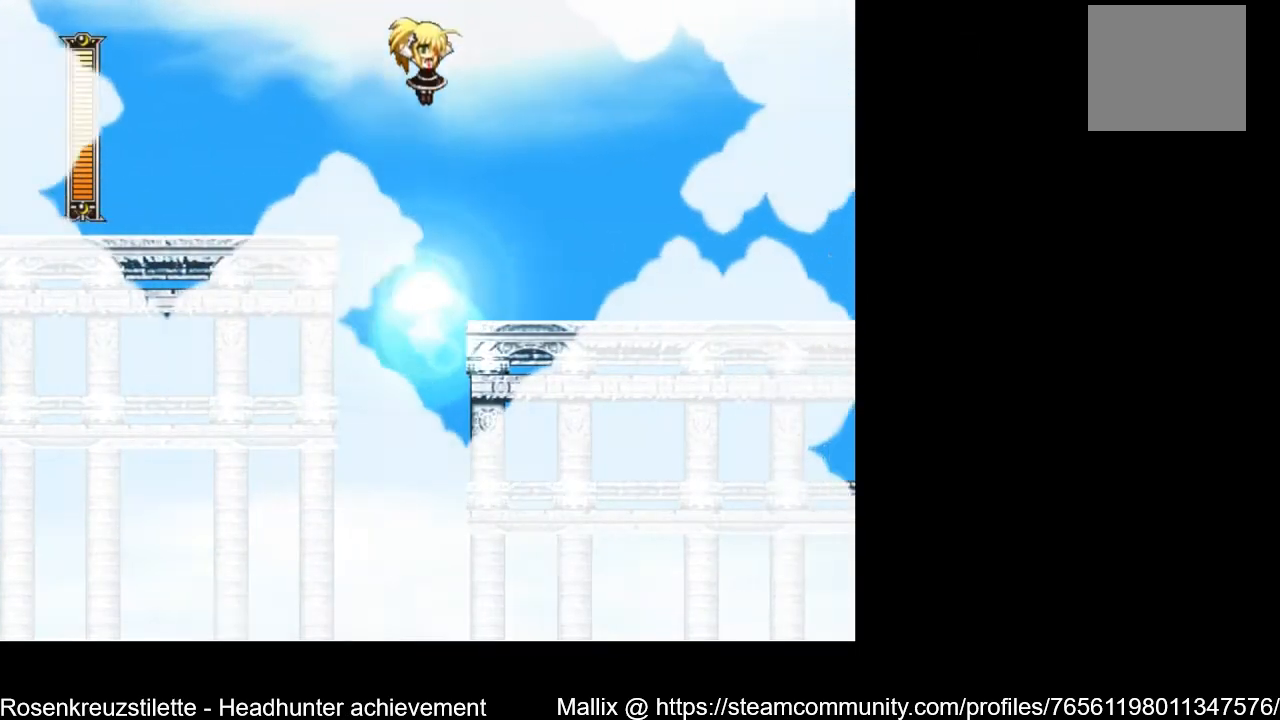
{"buttons": ["X", "DPAD_RIGHT"], "left_stick": "center", "right_stick": "center", "events": [[167, "A", "up"], [167, "X", "down"], [234, "X", "up"], [300, "X", "down"], [367, "X", "up"], [434, "X", "down"]]}
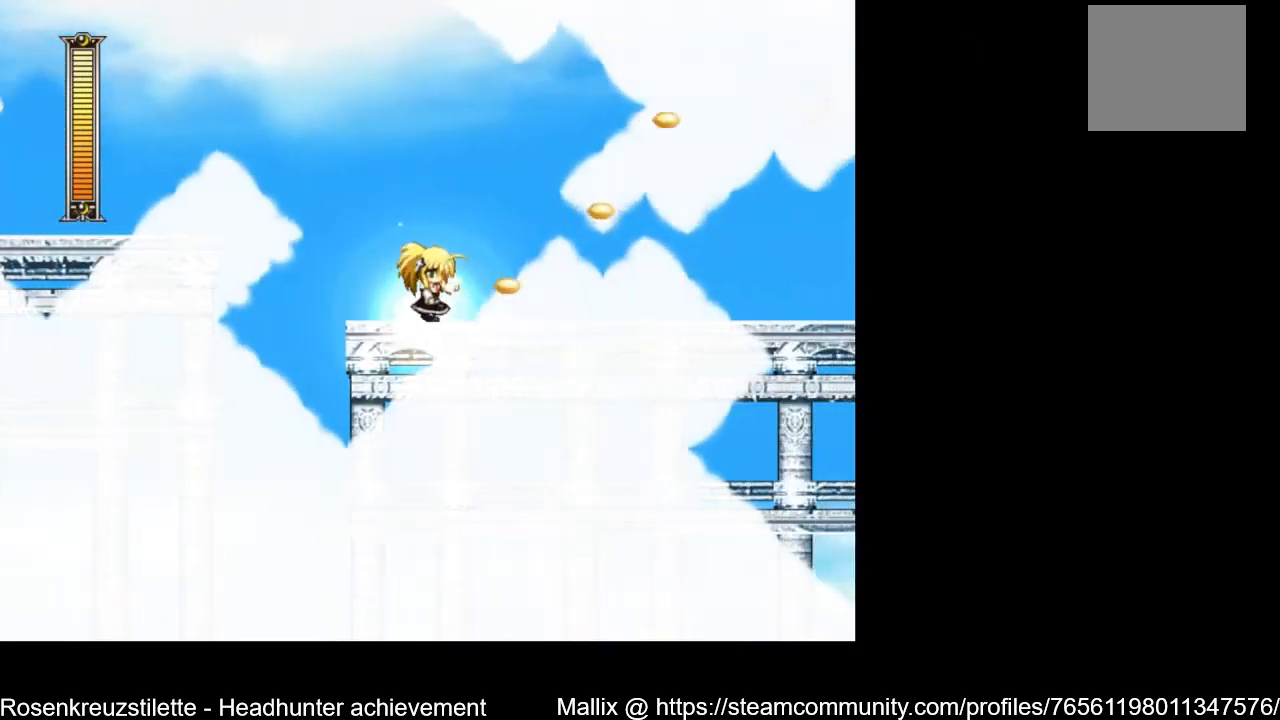
{"buttons": ["DPAD_RIGHT"], "left_stick": "center", "right_stick": "center", "events": [[33, "X", "up"], [100, "X", "down"], [166, "X", "up"]]}
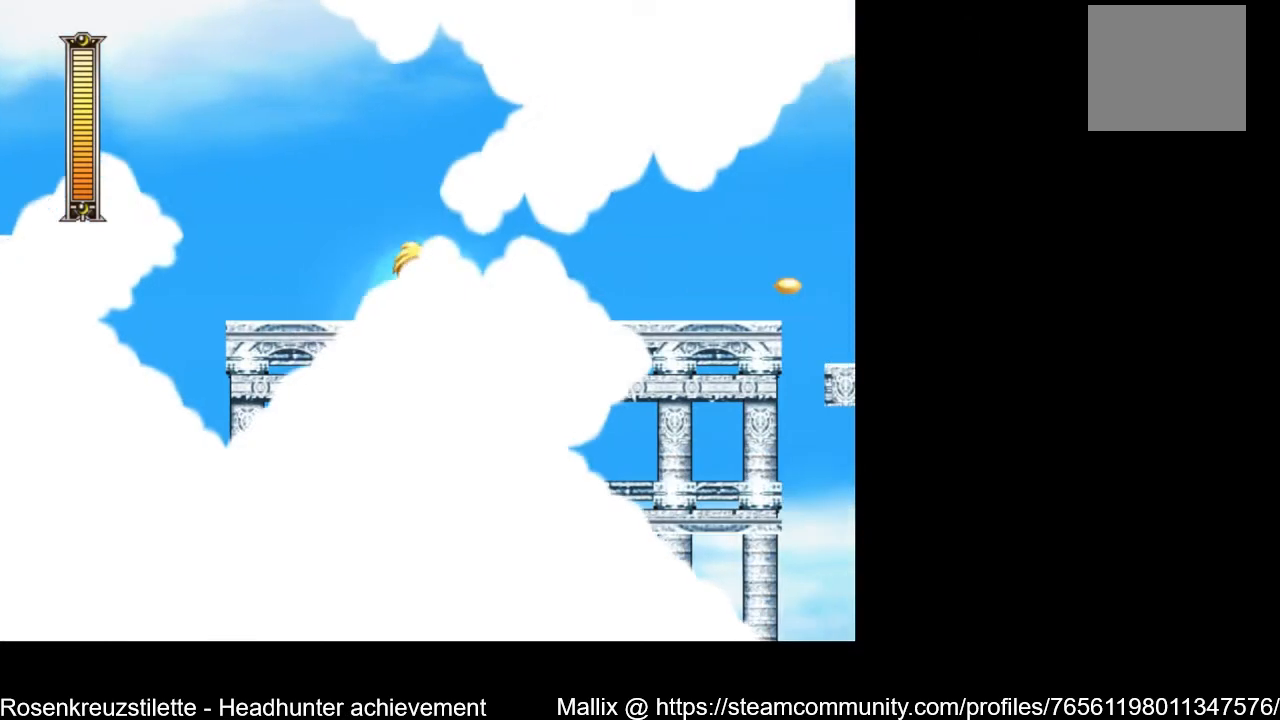
{"buttons": ["DPAD_RIGHT"], "left_stick": "center", "right_stick": "center", "events": []}
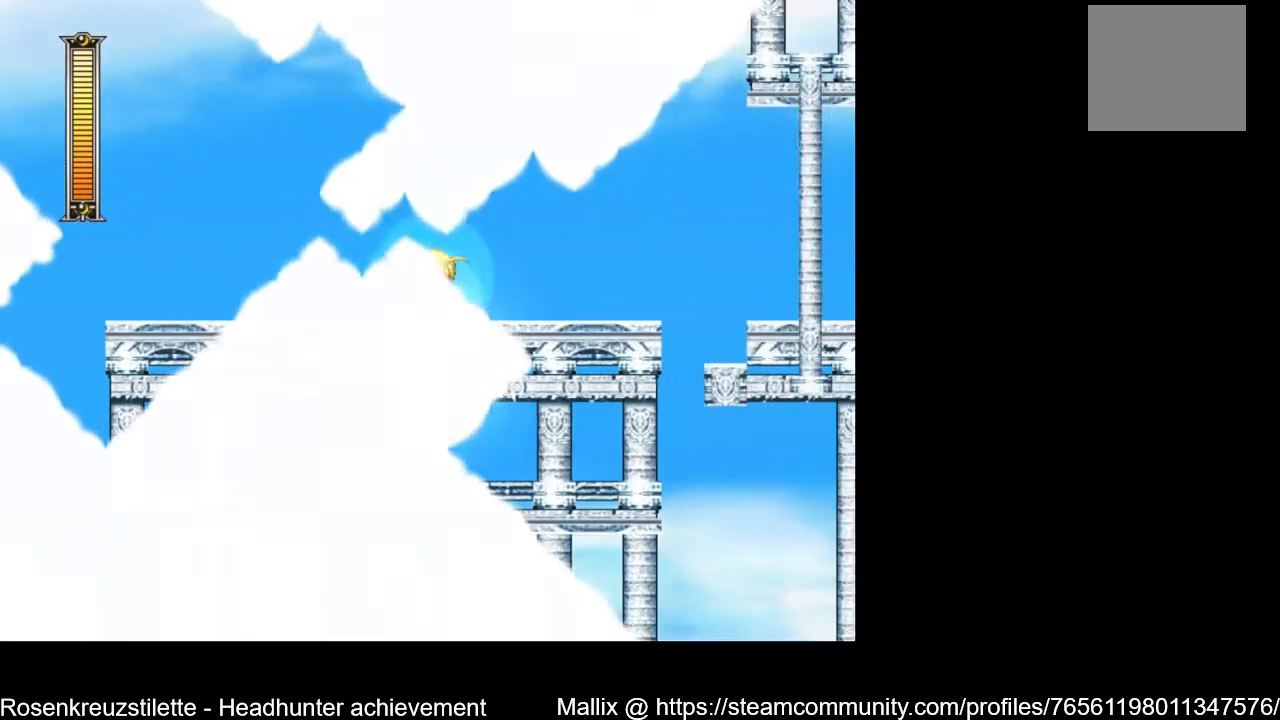
{"buttons": ["DPAD_RIGHT"], "left_stick": "center", "right_stick": "center", "events": []}
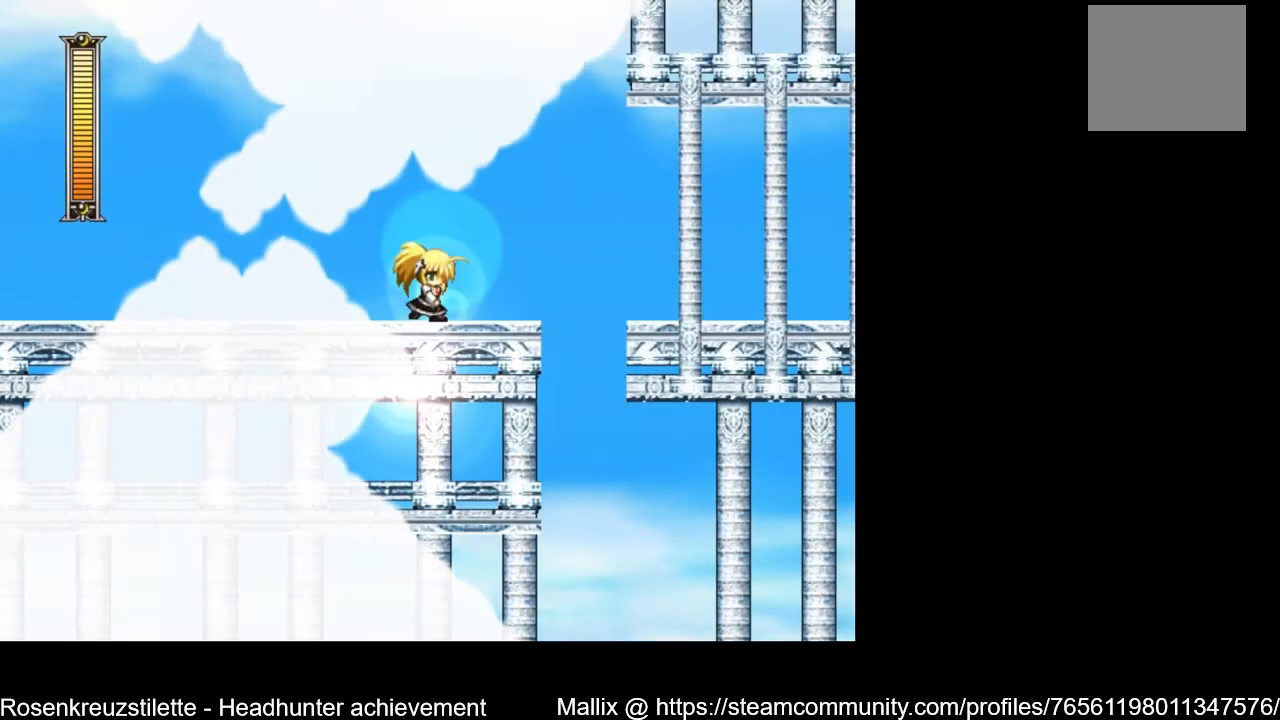
{"buttons": [], "left_stick": "center", "right_stick": "center", "events": [[267, "DPAD_RIGHT", "up"]]}
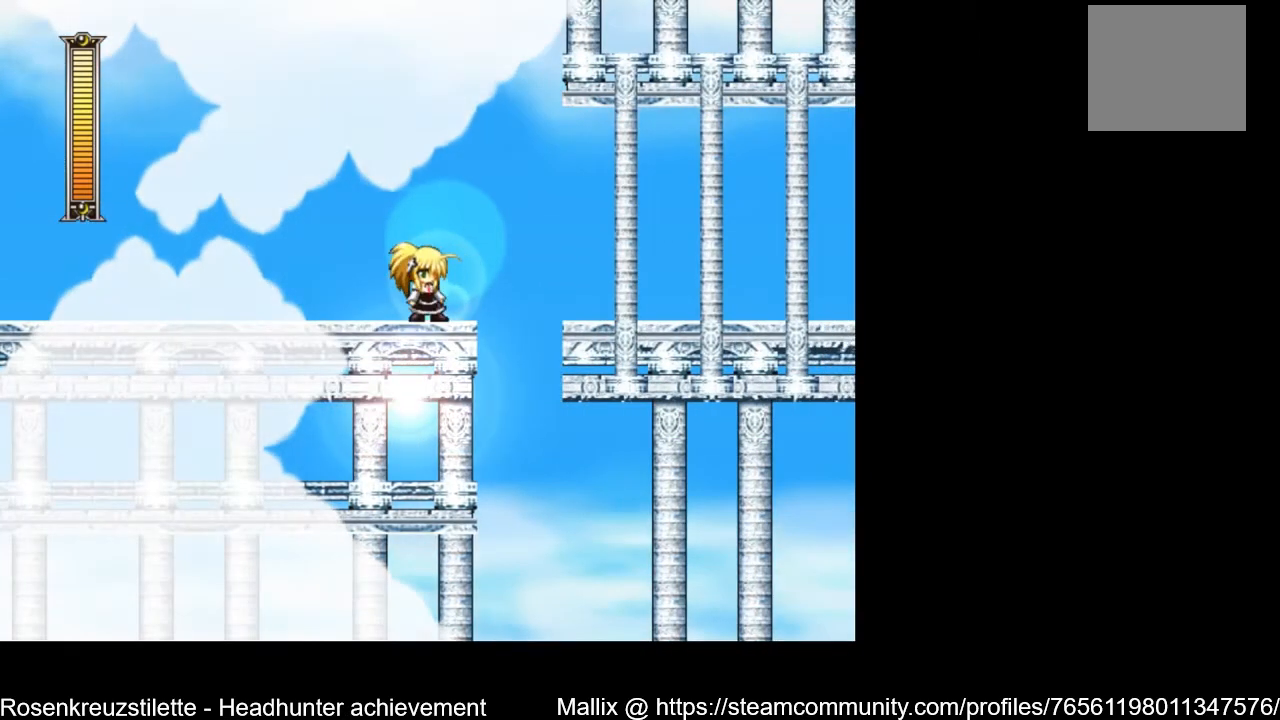
{"buttons": [], "left_stick": "center", "right_stick": "center", "events": []}
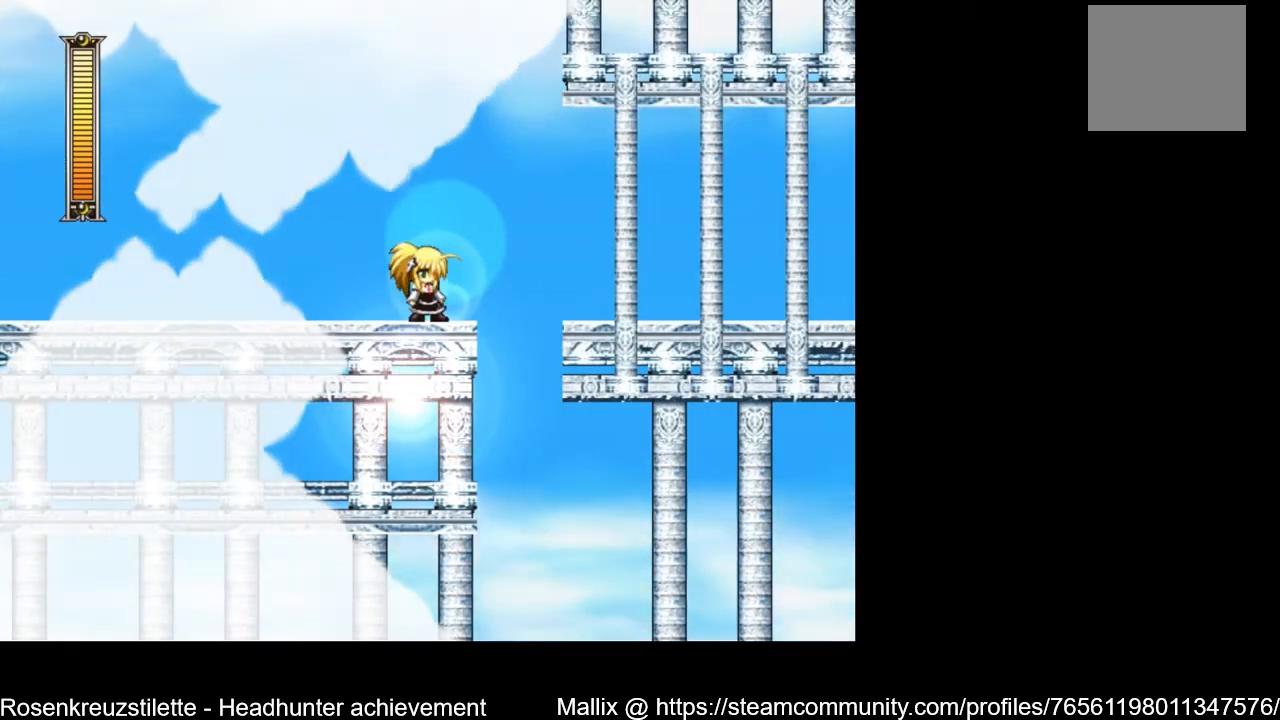
{"buttons": ["A", "DPAD_RIGHT"], "left_stick": "center", "right_stick": "center", "events": [[134, "DPAD_RIGHT", "down"], [401, "A", "down"]]}
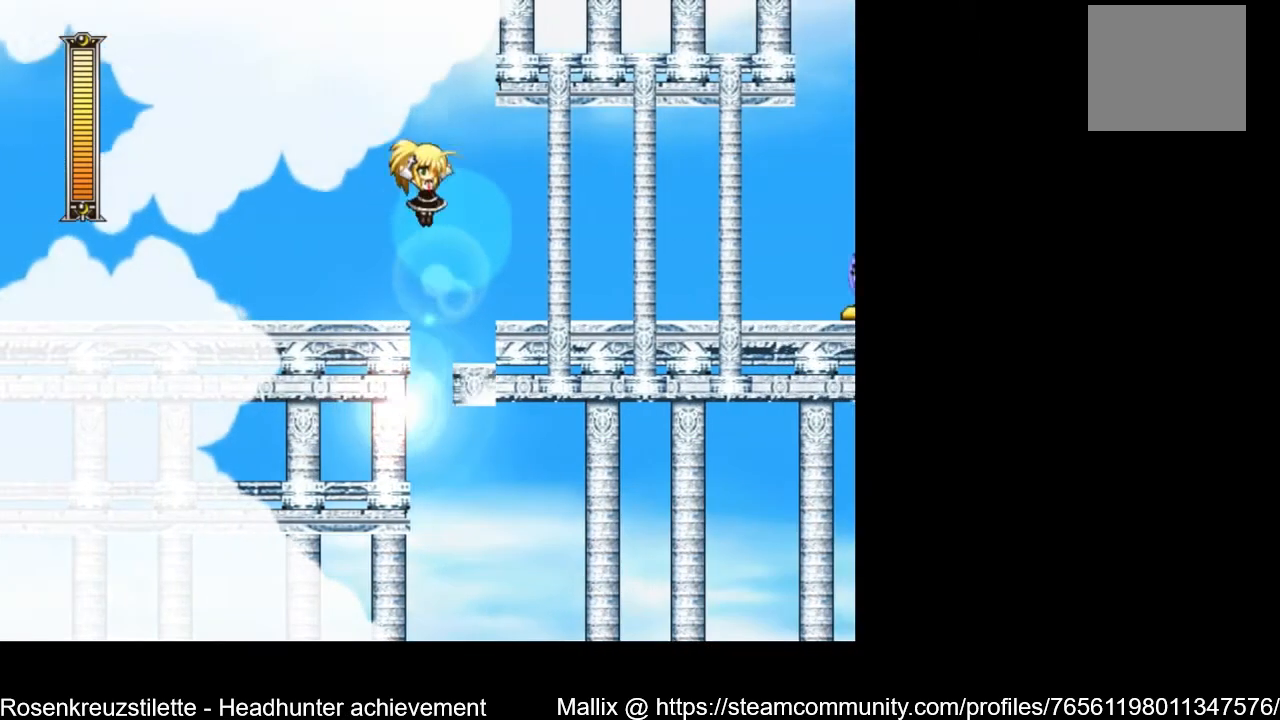
{"buttons": ["DPAD_RIGHT"], "left_stick": "center", "right_stick": "center", "events": [[500, "A", "up"]]}
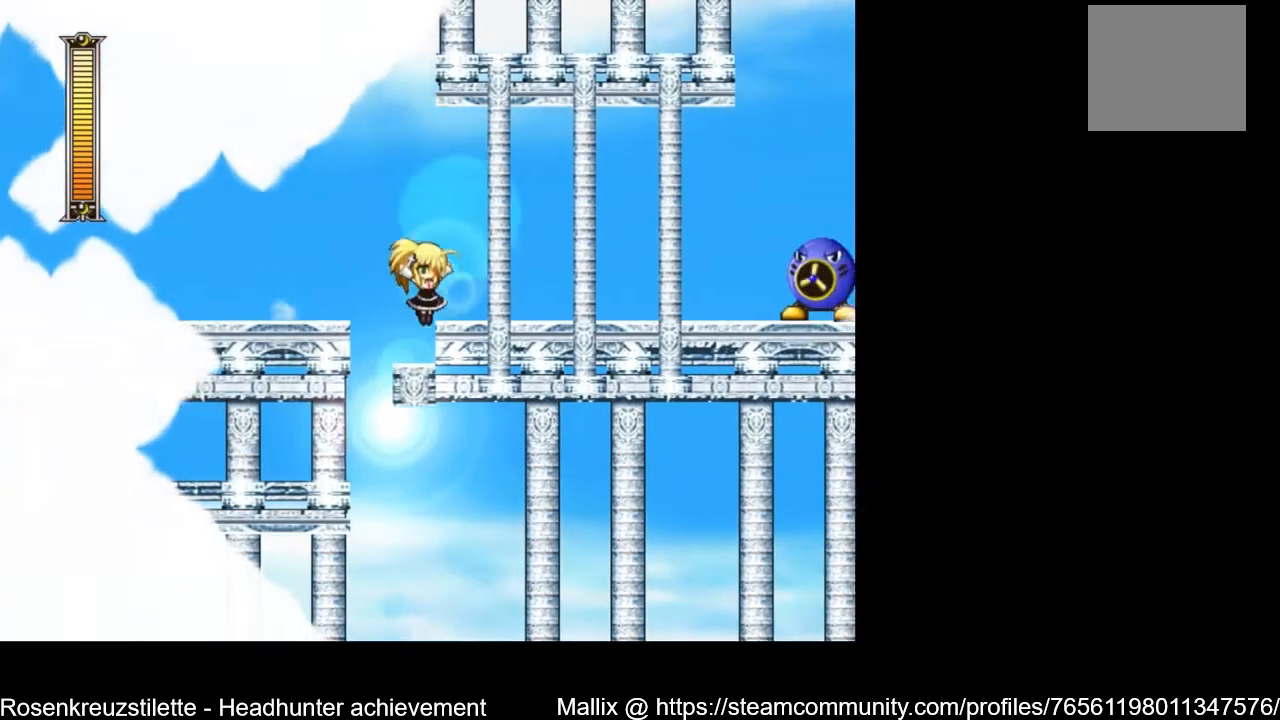
{"buttons": ["DPAD_RIGHT"], "left_stick": "center", "right_stick": "center", "events": [[100, "X", "down"], [167, "X", "up"], [234, "X", "down"], [267, "X", "up"], [334, "X", "down"], [401, "X", "up"], [467, "X", "down"], [501, "X", "up"]]}
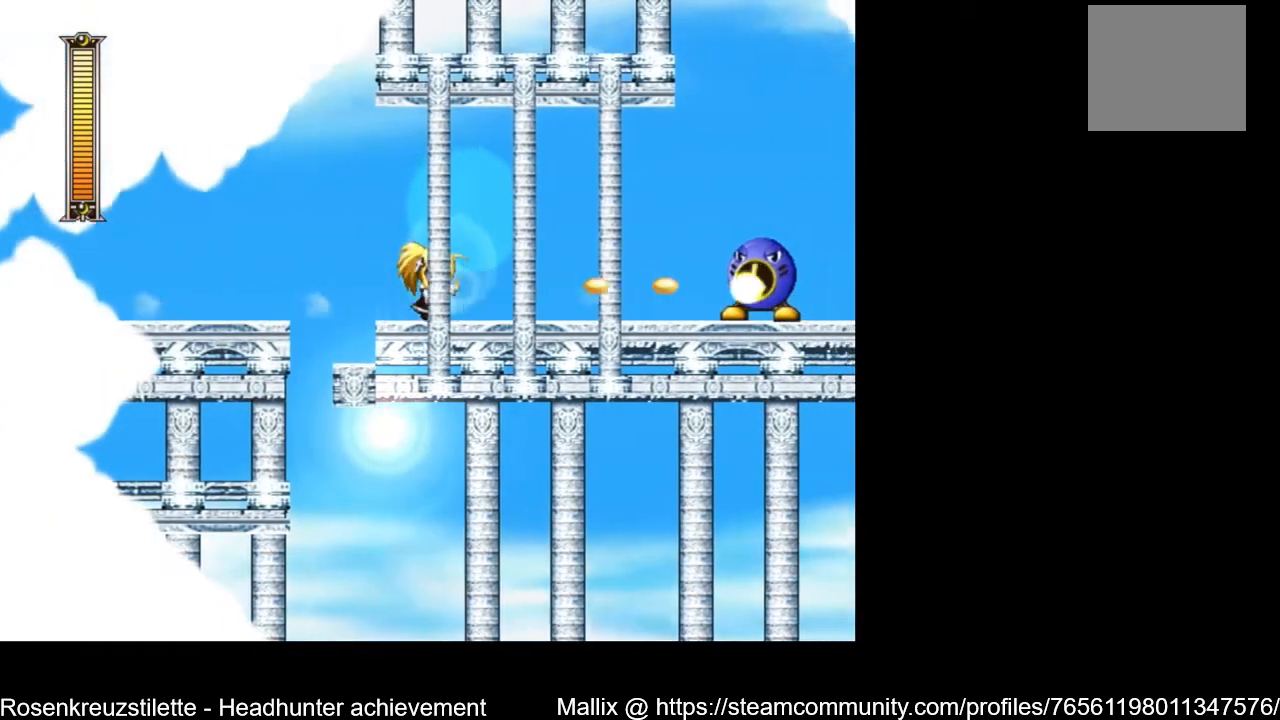
{"buttons": ["X", "DPAD_RIGHT"], "left_stick": "center", "right_stick": "center", "events": [[66, "X", "down"], [100, "X", "up"], [166, "X", "down"], [333, "X", "up"], [400, "X", "down"], [467, "X", "up"], [500, "X", "down"]]}
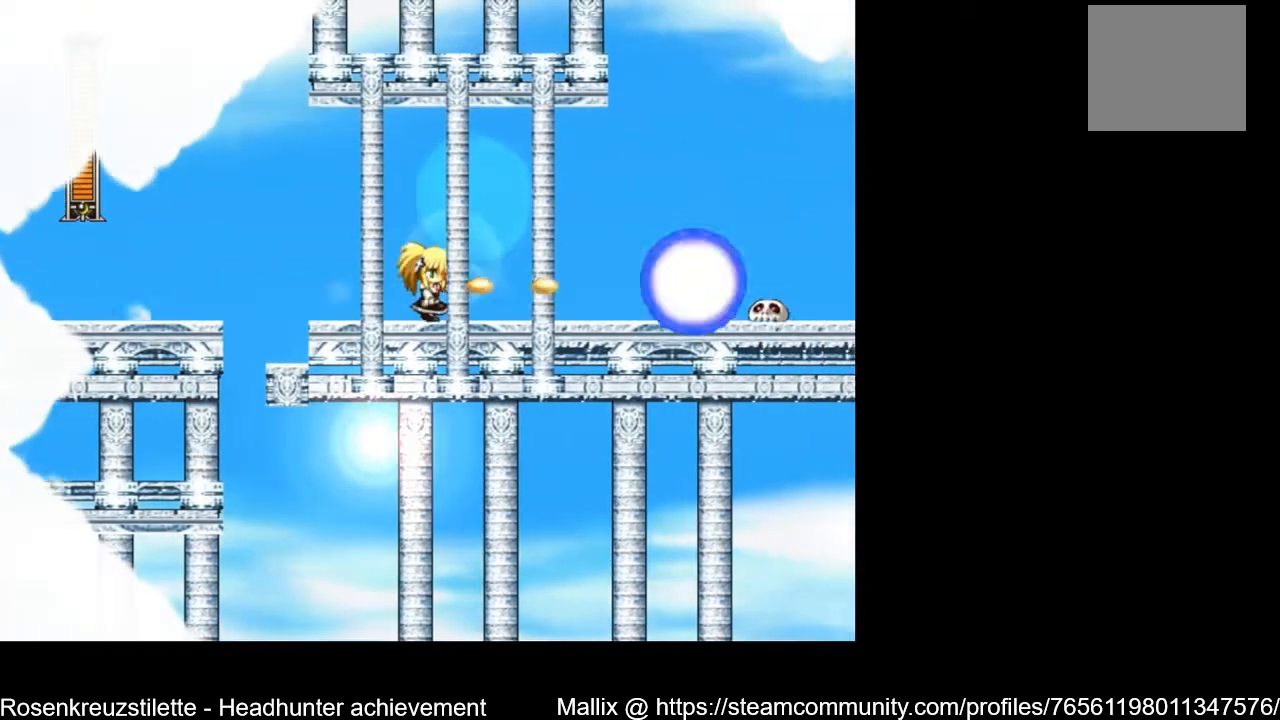
{"buttons": ["A", "DPAD_RIGHT"], "left_stick": "center", "right_stick": "center", "events": [[67, "X", "up"], [334, "A", "down"]]}
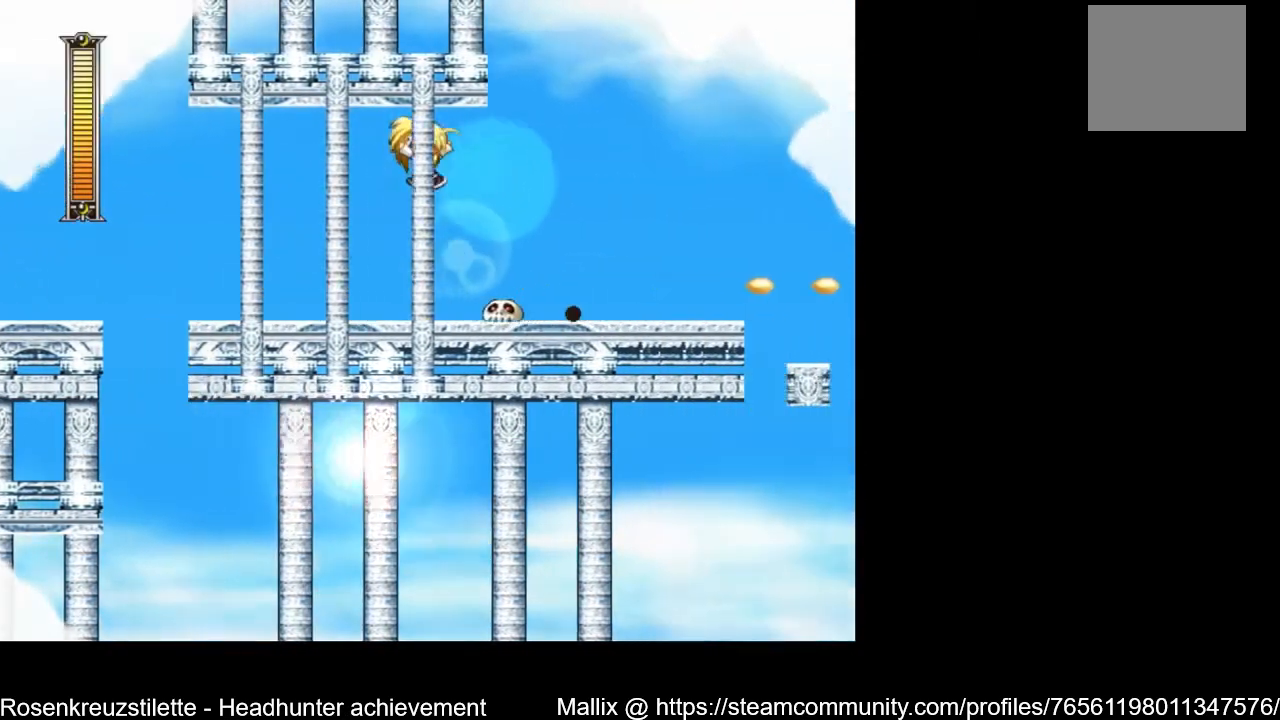
{"buttons": ["DPAD_DOWN", "DPAD_RIGHT"], "left_stick": "center", "right_stick": "center", "events": [[433, "A", "up"], [500, "DPAD_DOWN", "down"]]}
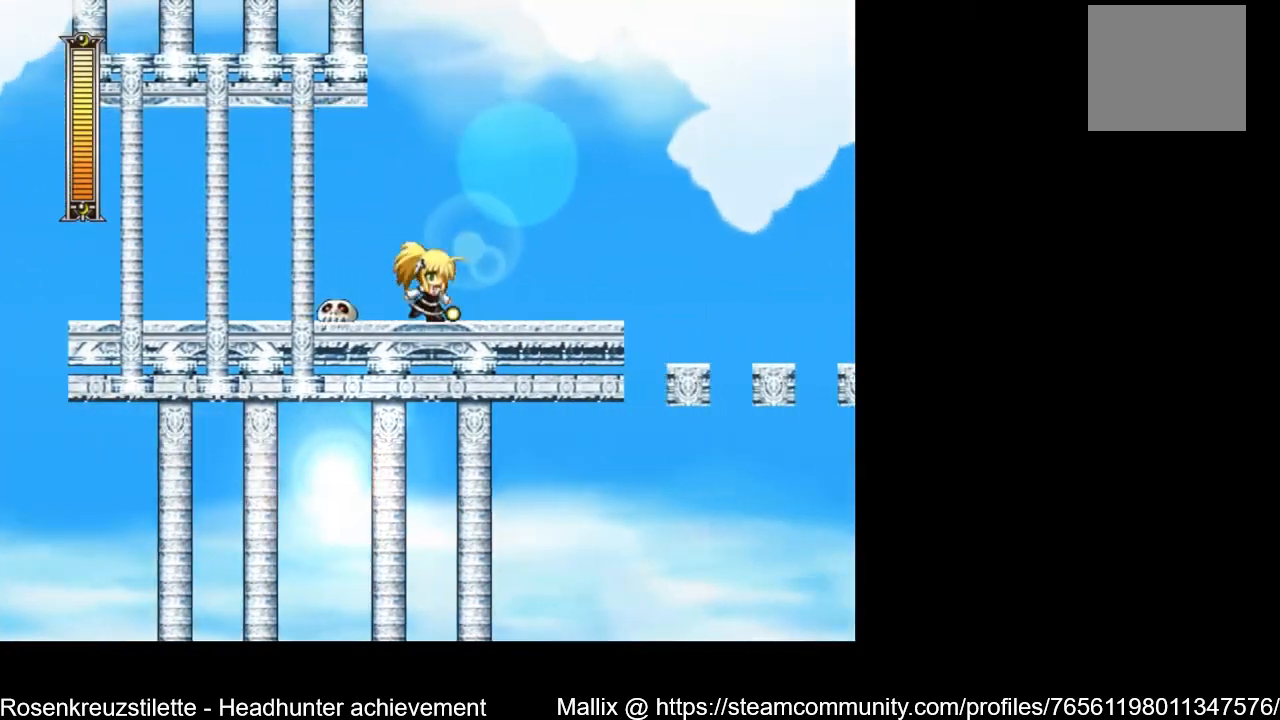
{"buttons": ["A", "DPAD_RIGHT"], "left_stick": "center", "right_stick": "center", "events": [[100, "A", "down"], [300, "A", "up"], [300, "DPAD_DOWN", "up"], [501, "A", "down"]]}
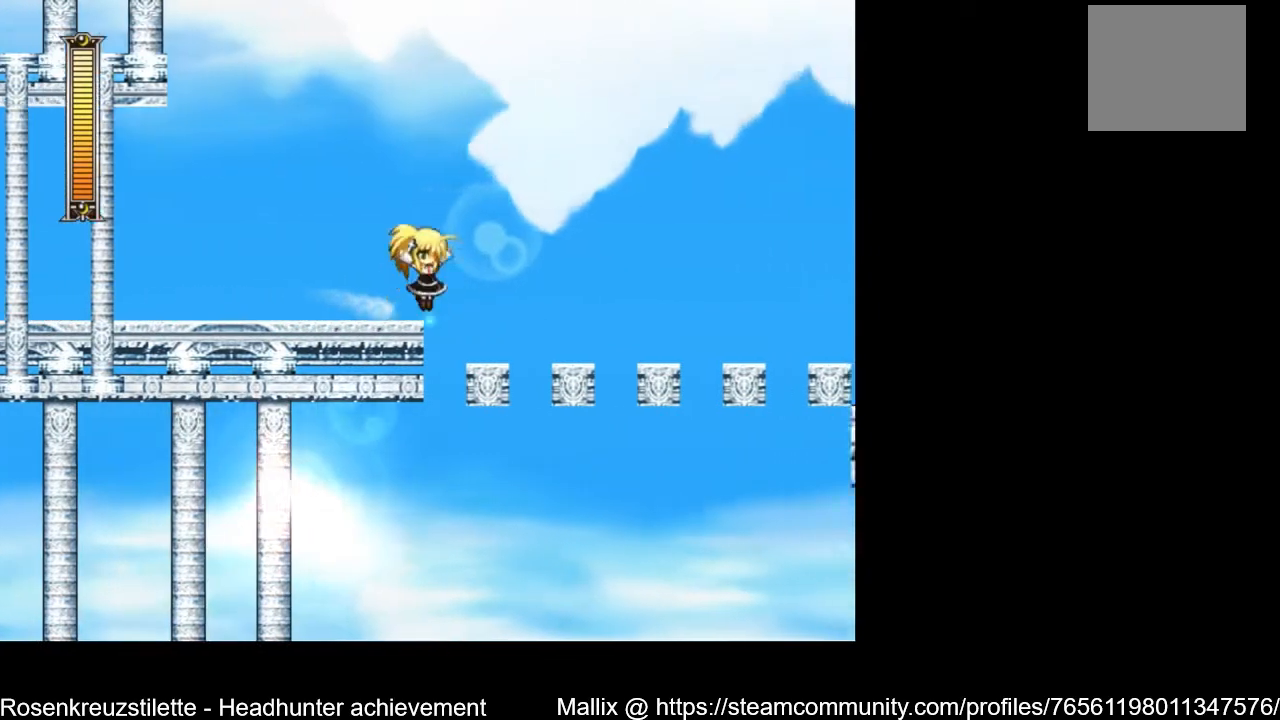
{"buttons": ["A", "DPAD_RIGHT"], "left_stick": "center", "right_stick": "center", "events": []}
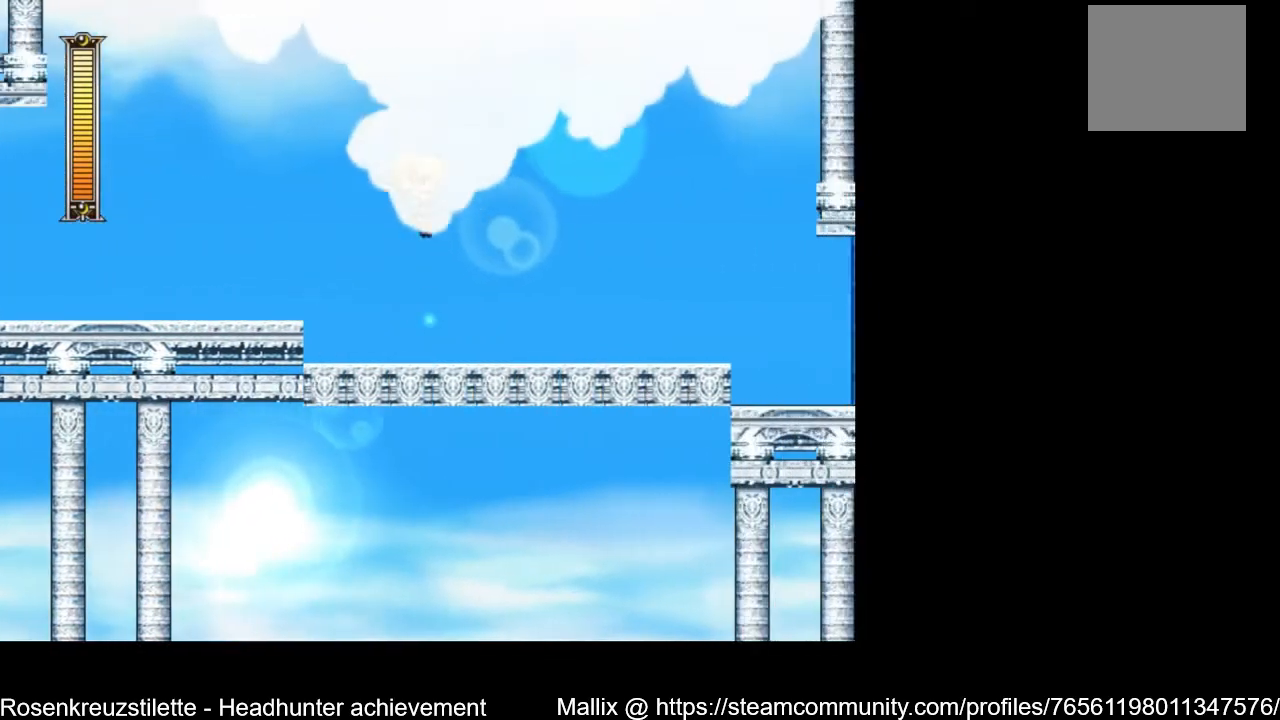
{"buttons": ["A", "DPAD_DOWN", "DPAD_RIGHT"], "left_stick": "center", "right_stick": "center", "events": [[134, "A", "up"], [200, "DPAD_DOWN", "down"], [334, "A", "down"]]}
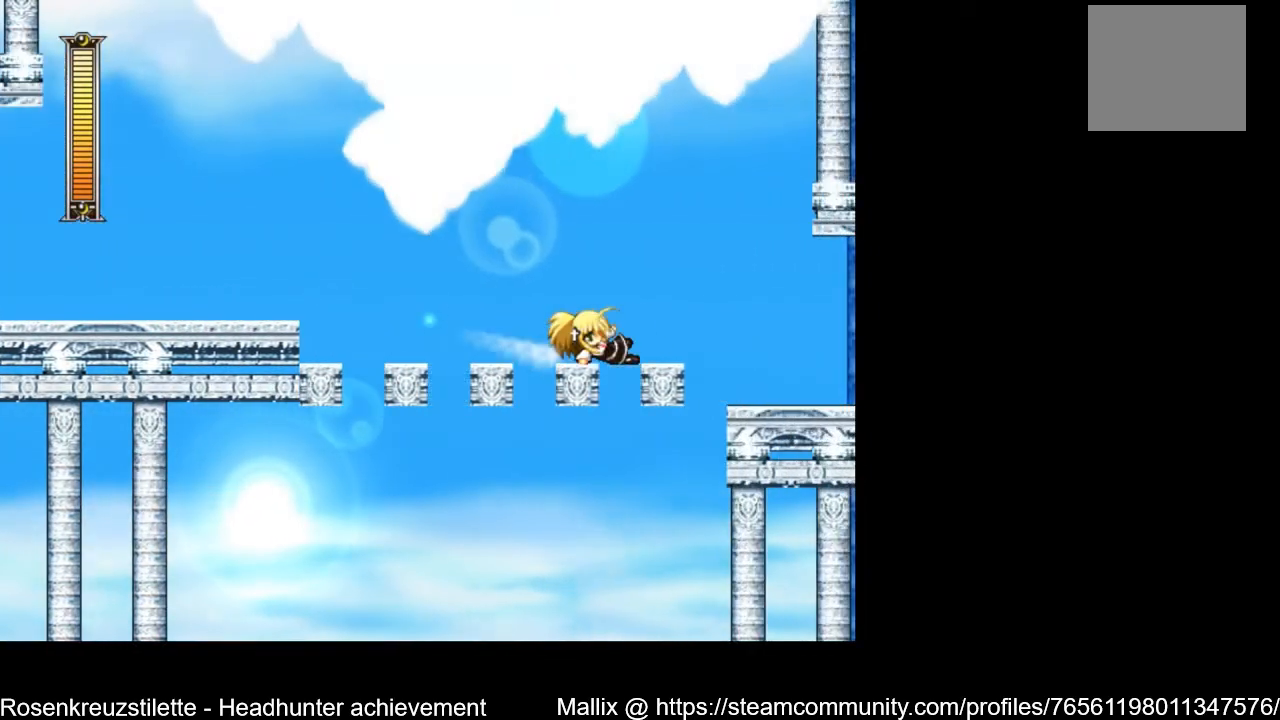
{"buttons": ["DPAD_DOWN", "DPAD_RIGHT"], "left_stick": "center", "right_stick": "center", "events": [[100, "A", "up"], [200, "A", "down"], [467, "A", "up"]]}
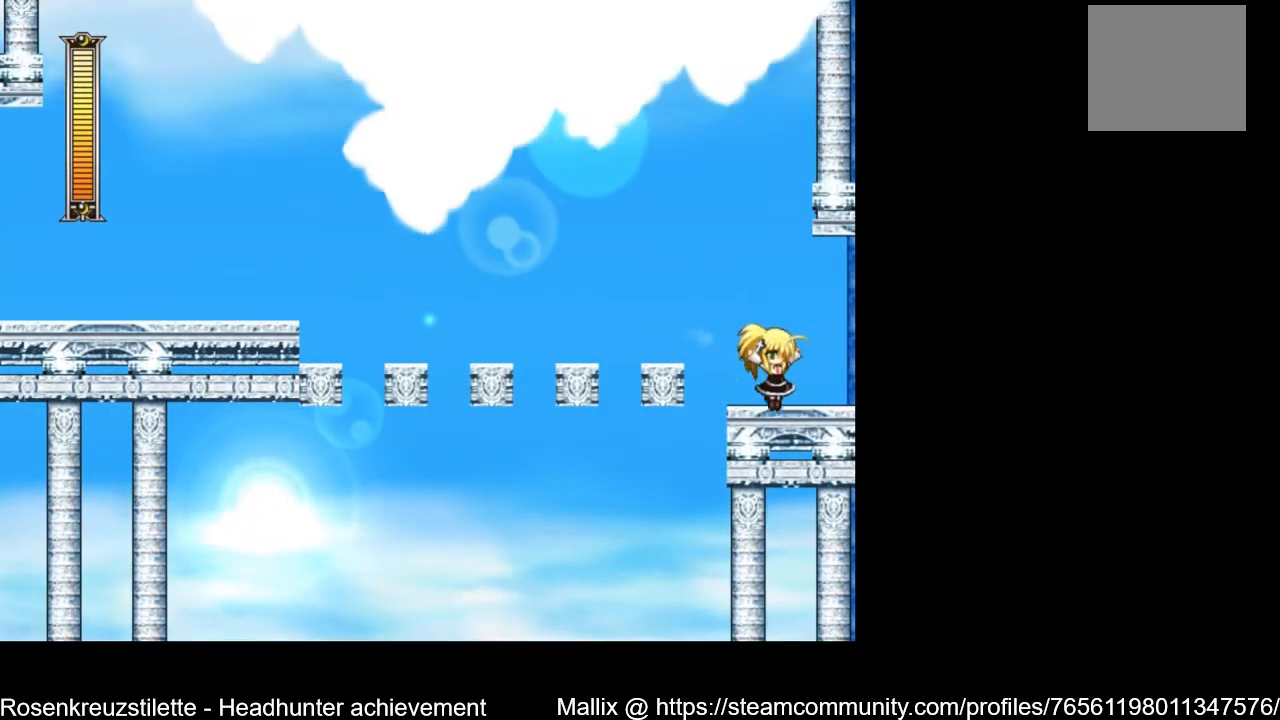
{"buttons": ["DPAD_RIGHT"], "left_stick": "center", "right_stick": "center", "events": [[167, "A", "down"], [501, "A", "up"], [501, "DPAD_DOWN", "up"]]}
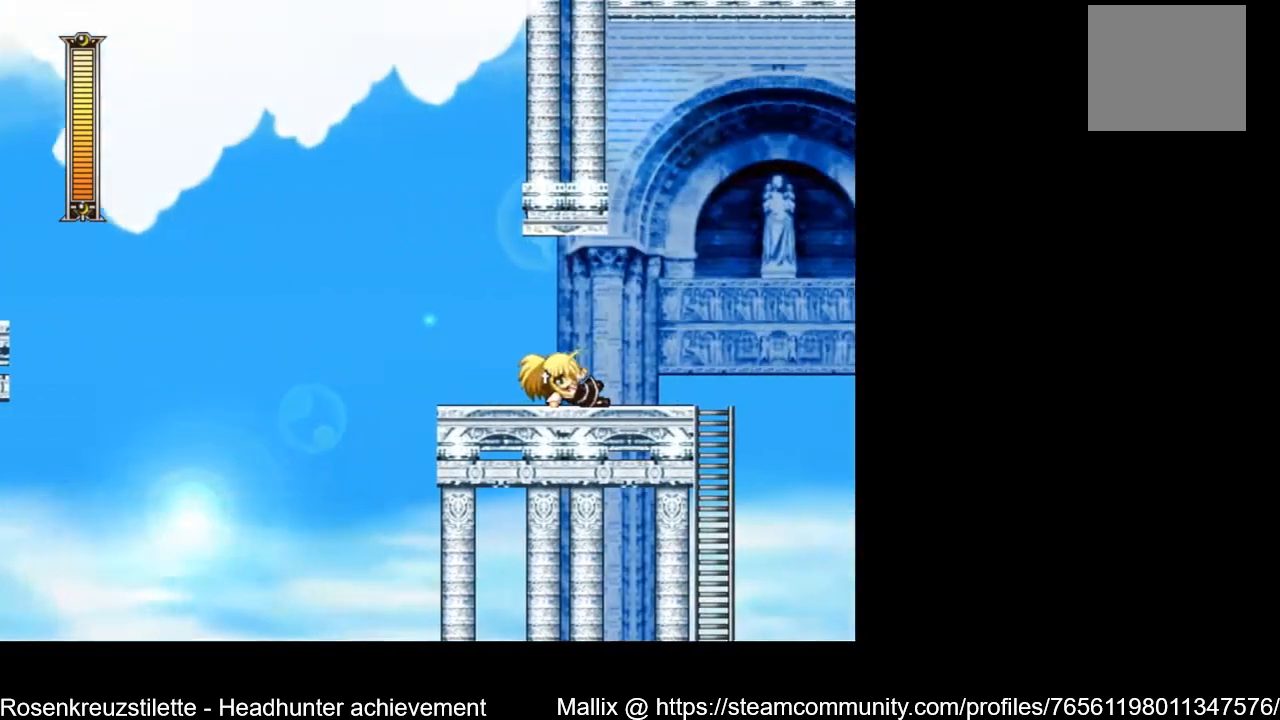
{"buttons": ["DPAD_RIGHT"], "left_stick": "center", "right_stick": "center", "events": [[33, "DPAD_RIGHT", "up"], [467, "DPAD_RIGHT", "down"]]}
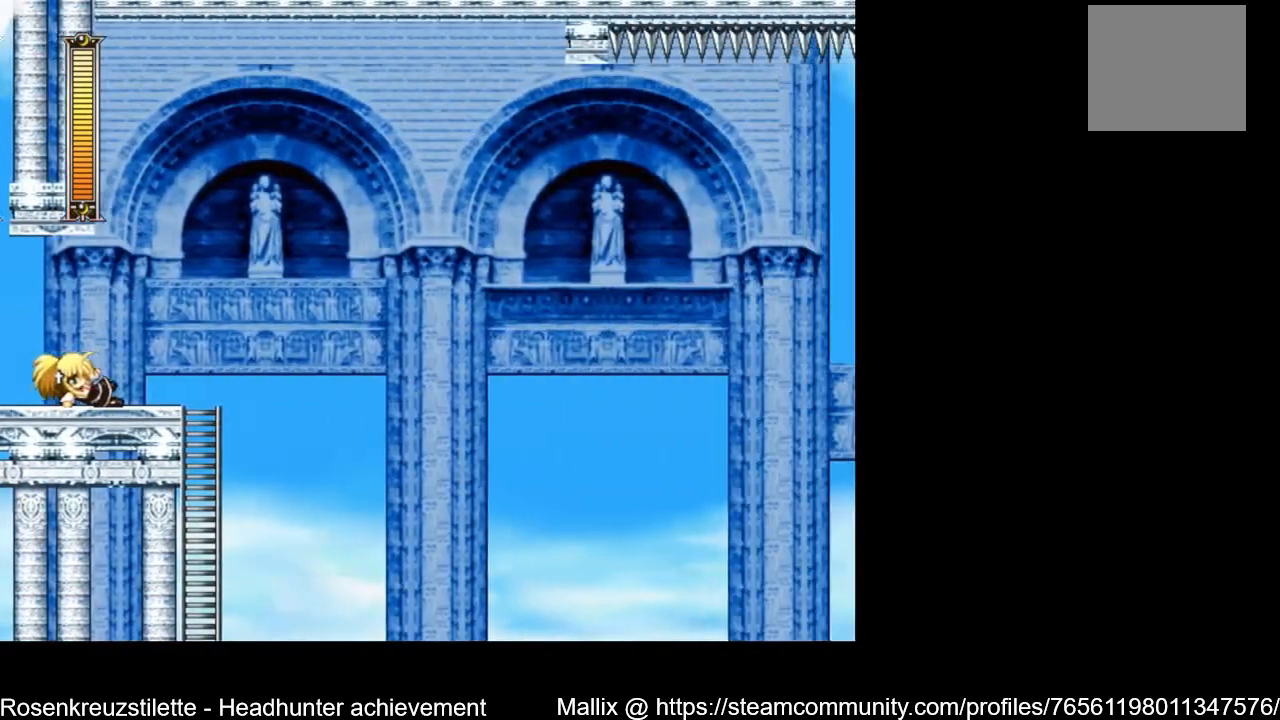
{"buttons": ["A", "DPAD_RIGHT"], "left_stick": "center", "right_stick": "center", "events": [[367, "A", "down"]]}
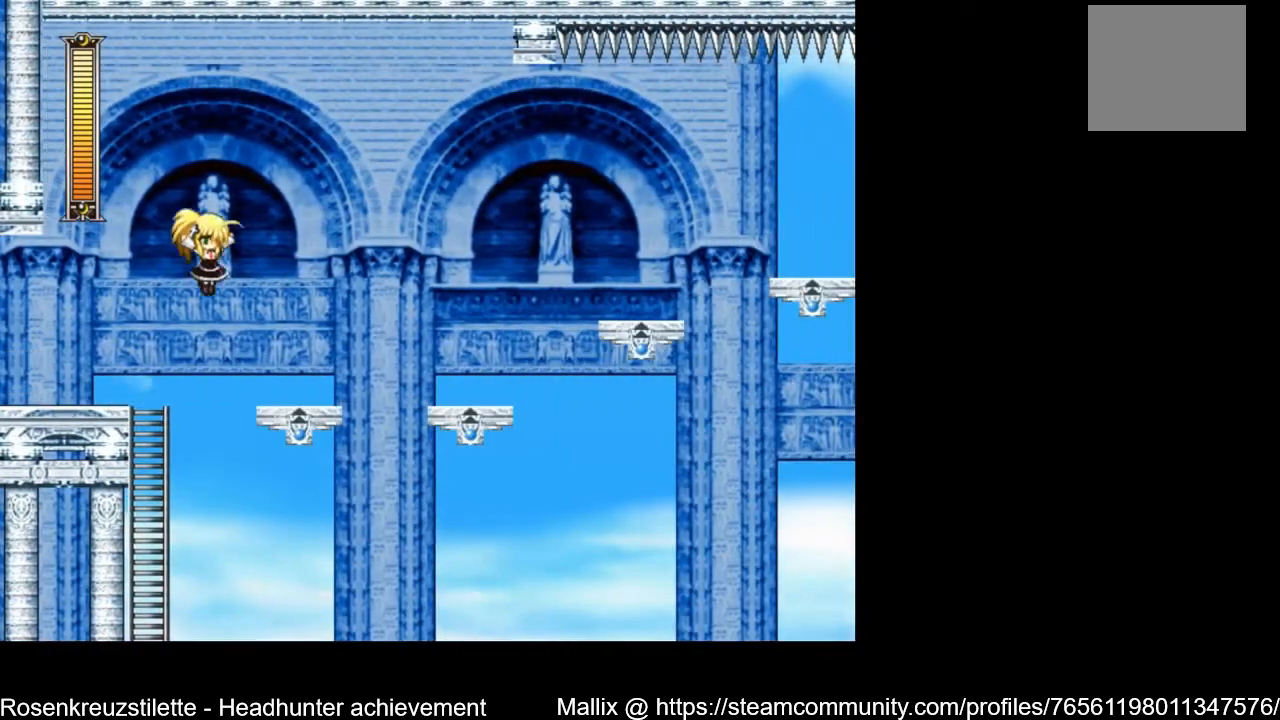
{"buttons": [], "left_stick": "center", "right_stick": "center", "events": [[233, "A", "up"], [433, "DPAD_RIGHT", "up"]]}
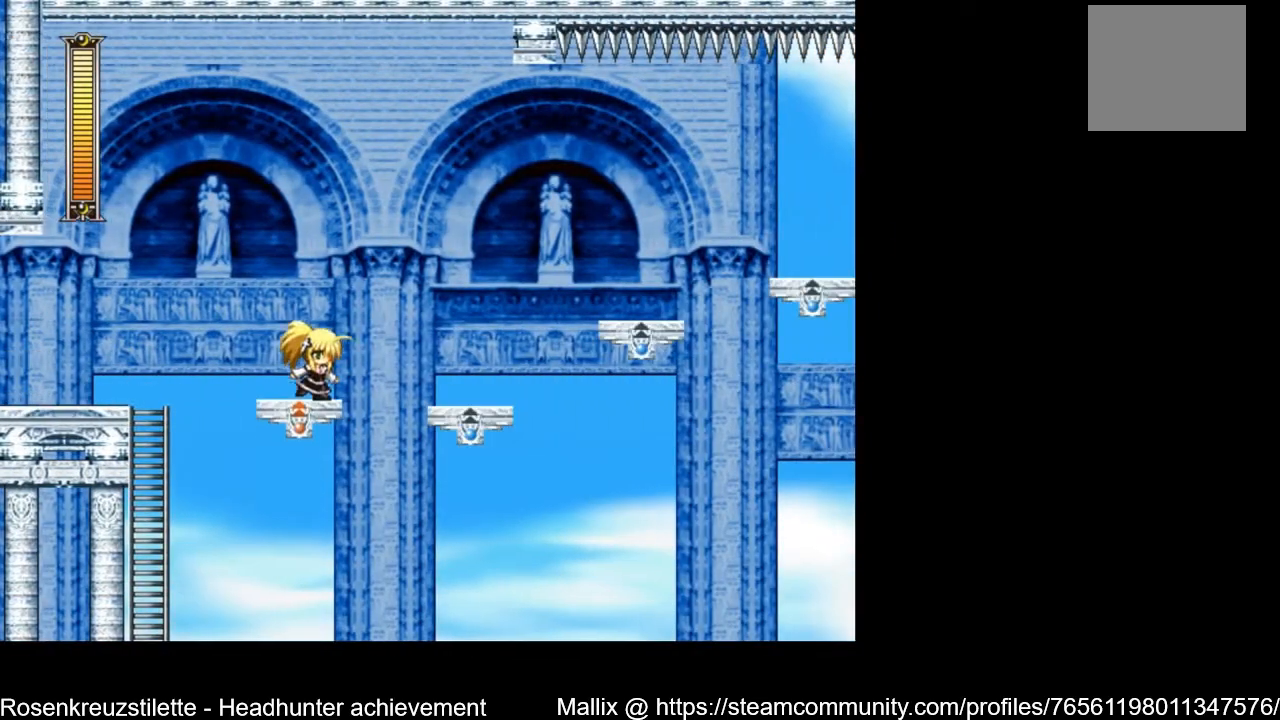
{"buttons": ["DPAD_RIGHT"], "left_stick": "center", "right_stick": "center", "events": [[267, "DPAD_RIGHT", "down"]]}
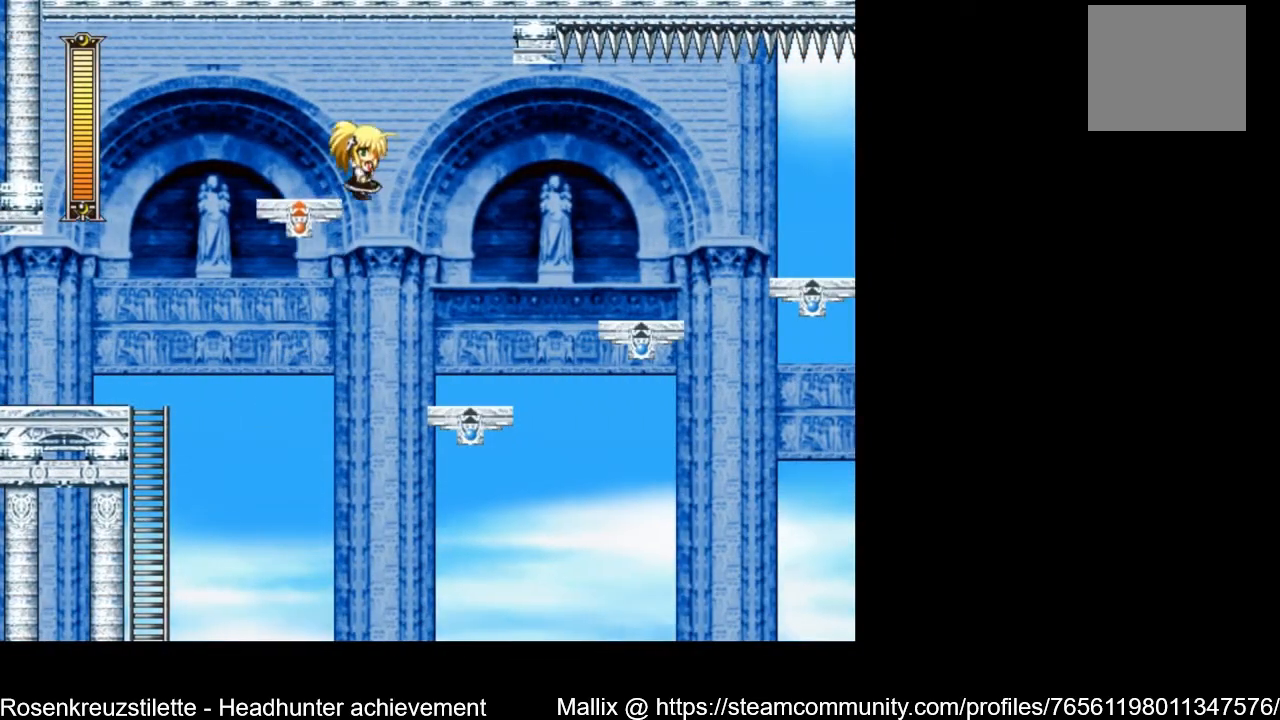
{"buttons": ["DPAD_RIGHT"], "left_stick": "center", "right_stick": "center", "events": []}
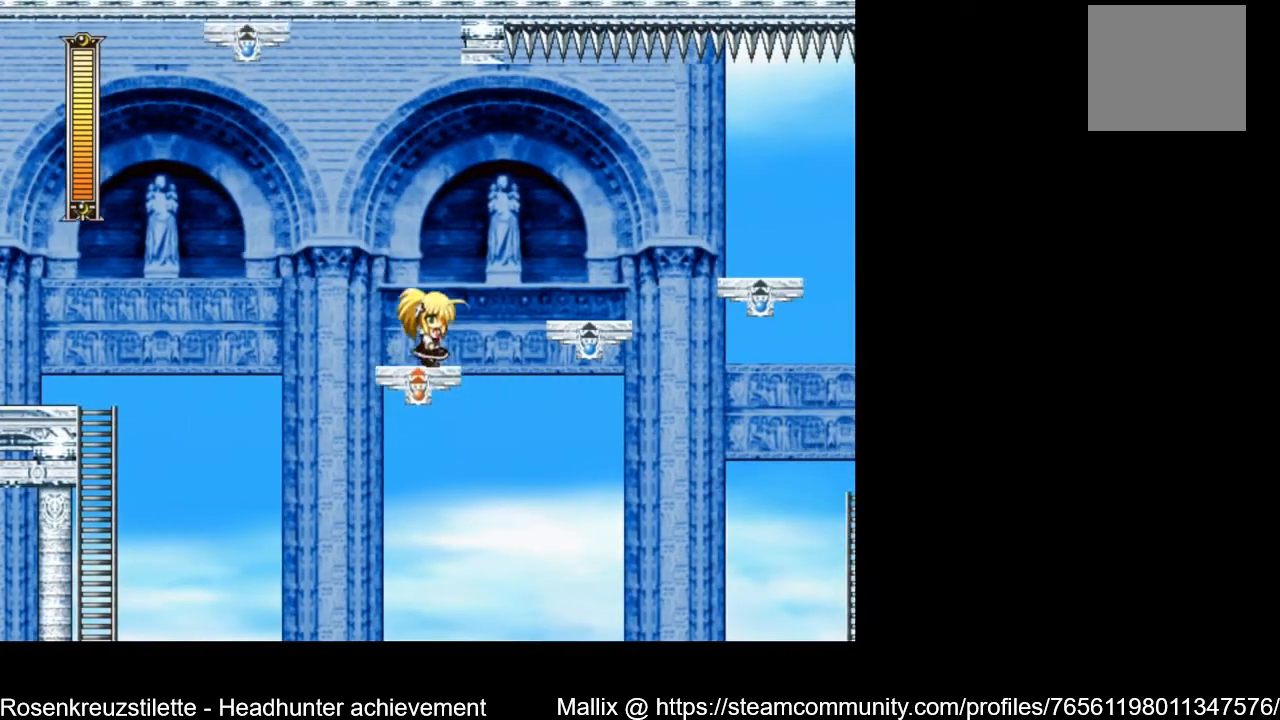
{"buttons": ["DPAD_RIGHT"], "left_stick": "center", "right_stick": "center", "events": [[167, "A", "down"], [300, "A", "up"]]}
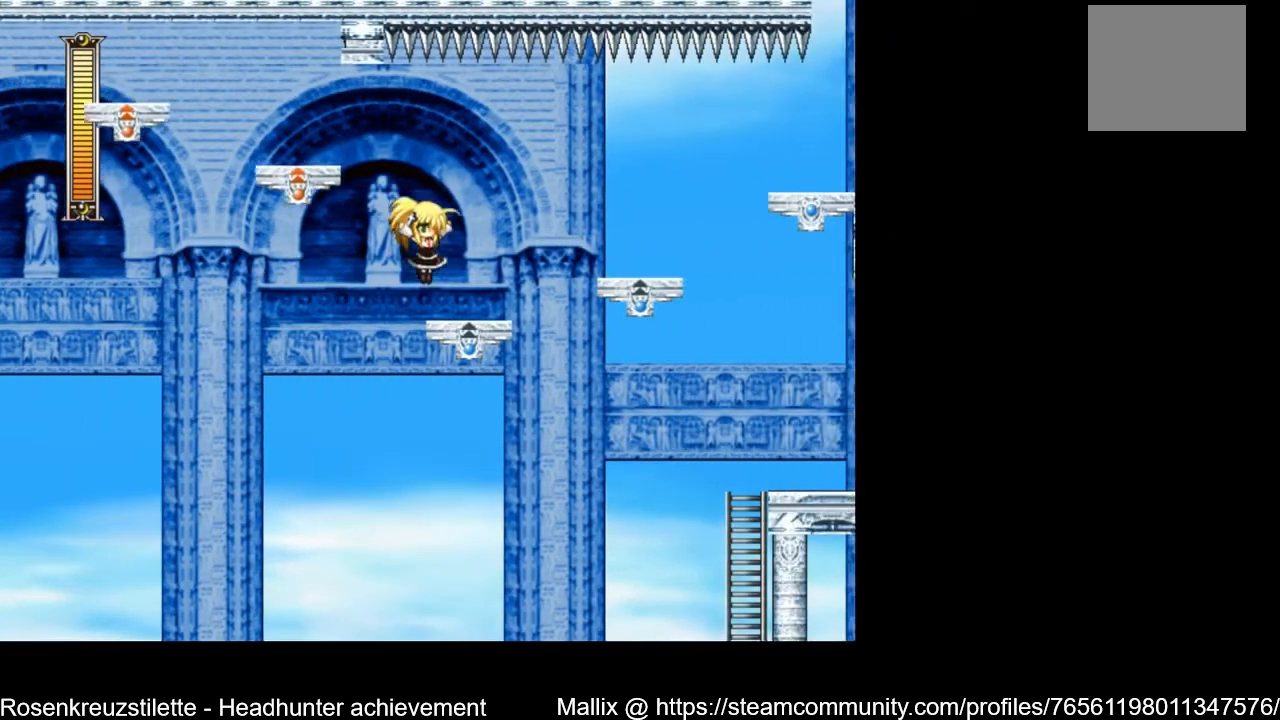
{"buttons": ["A", "DPAD_DOWN", "DPAD_RIGHT"], "left_stick": "center", "right_stick": "center", "events": [[333, "DPAD_DOWN", "down"], [400, "A", "down"]]}
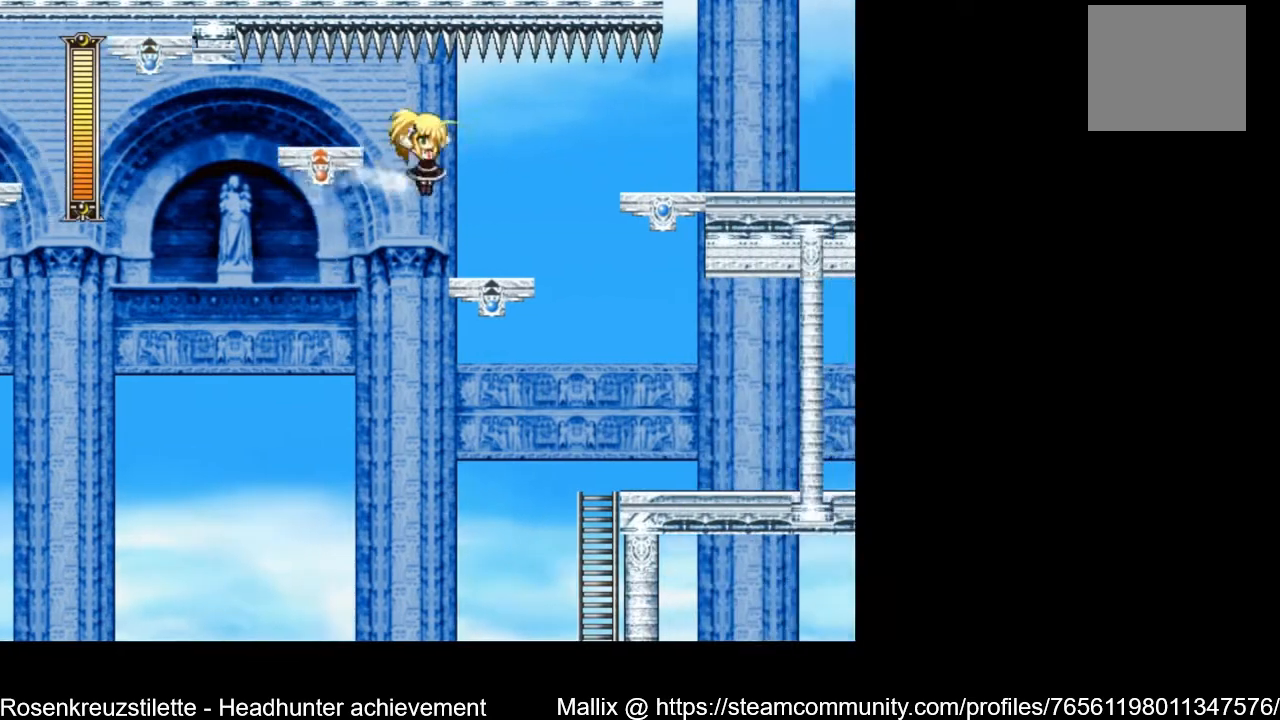
{"buttons": ["DPAD_DOWN", "DPAD_RIGHT"], "left_stick": "center", "right_stick": "center", "events": [[167, "A", "up"]]}